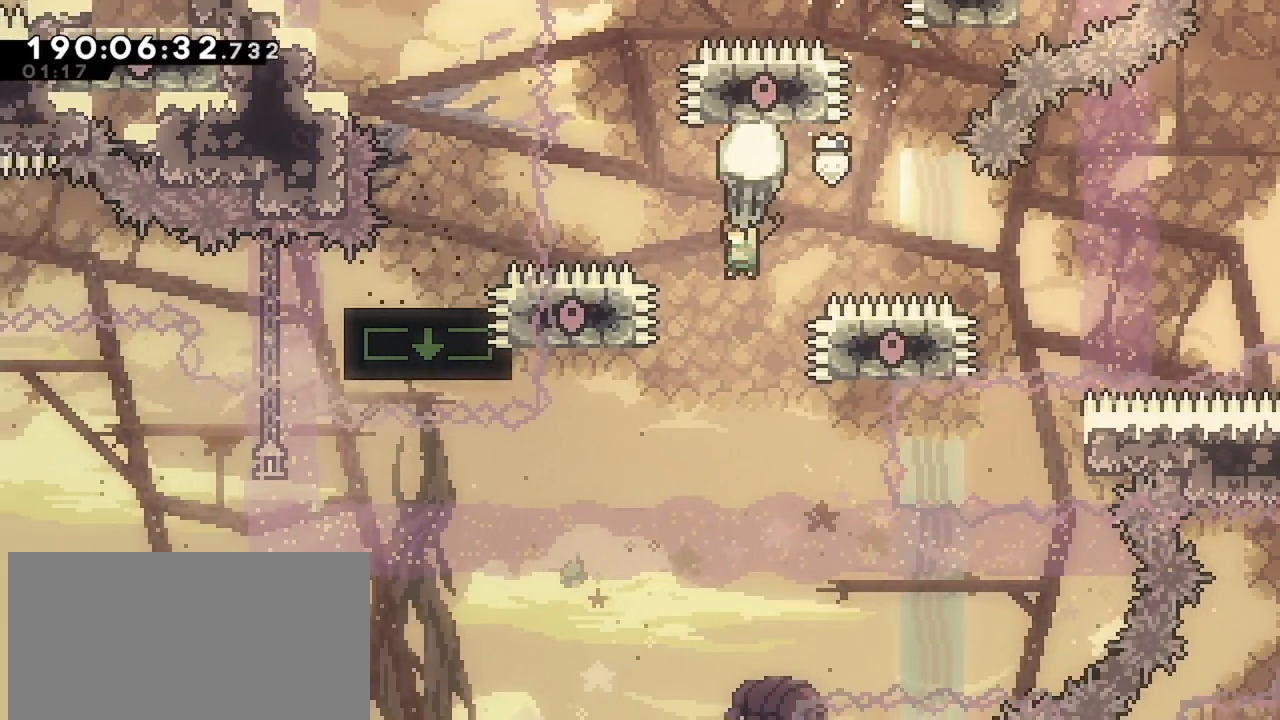
Gameplay with keyboard; each line is a JSON object with the keys held at the frame after it. "events" lists presses ("down") and releases ("up") of "dash", "demo", "down", "grab", "jump", "jump2", "left", "menu", "right" and "up" between this image and that frame as [ms after this image, input, new state], when the widget could be followed in between. No other keys are recorded. Mouse input is not recorded. Key names are as the overlay labels them; some are game actions (e.g. jump) rather than physical keys.
{"keys": ["grab", "left", "up"], "events": [[134, "down", "up"], [367, "left", "down"], [367, "up", "down"]]}
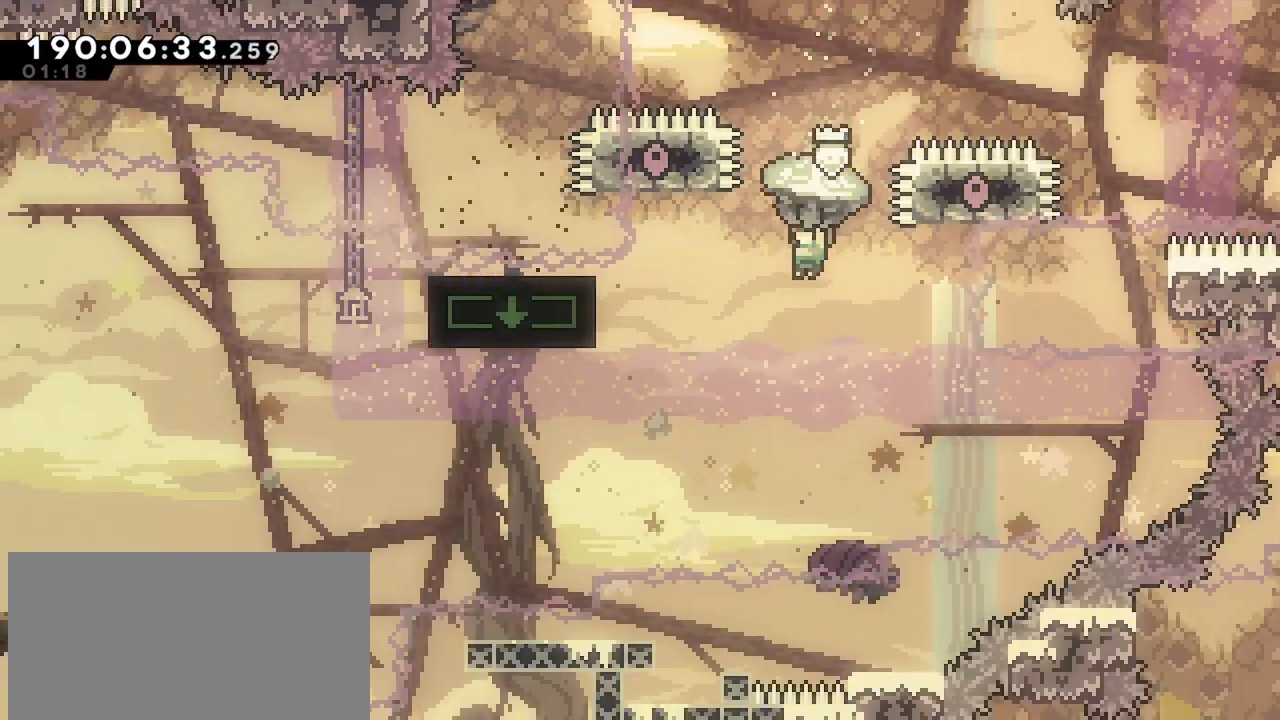
{"keys": ["left"], "events": [[334, "up", "up"], [484, "grab", "up"]]}
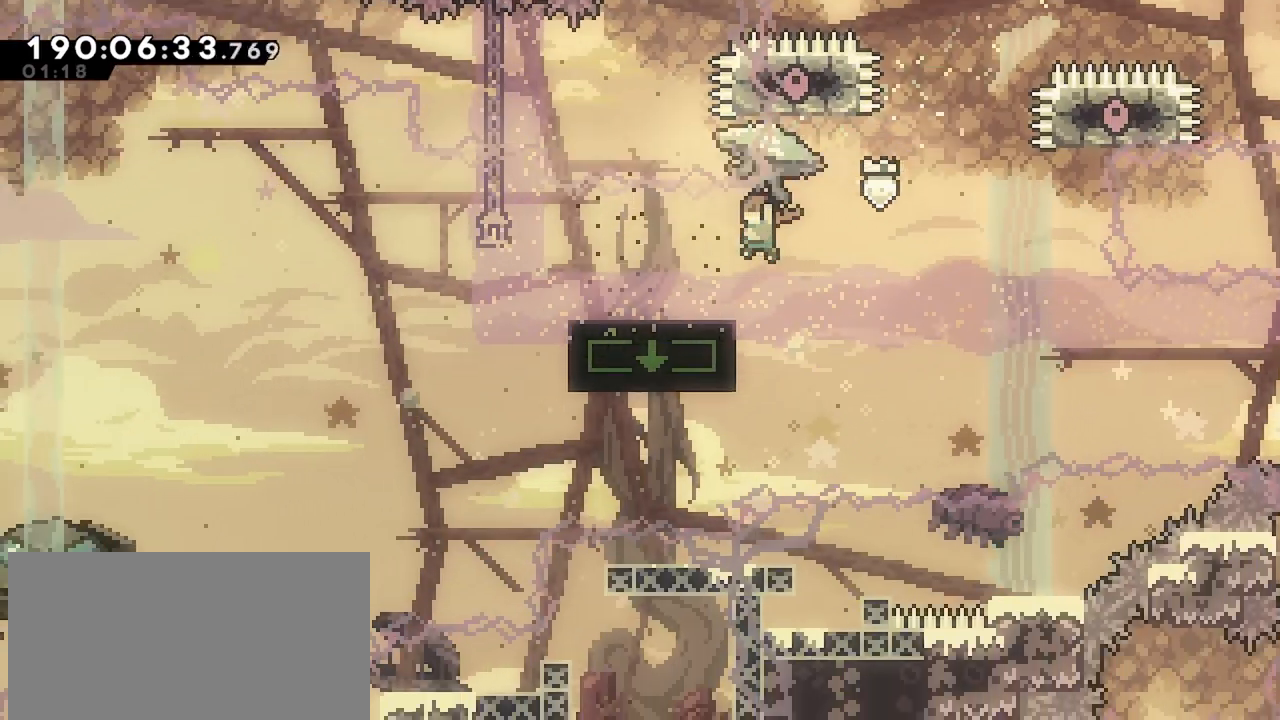
{"keys": ["dash", "jump", "left"], "events": [[34, "left", "up"], [167, "left", "down"], [217, "left", "up"], [300, "dash", "down"], [300, "down", "down"], [300, "left", "down"], [450, "down", "up"], [500, "jump", "down"]]}
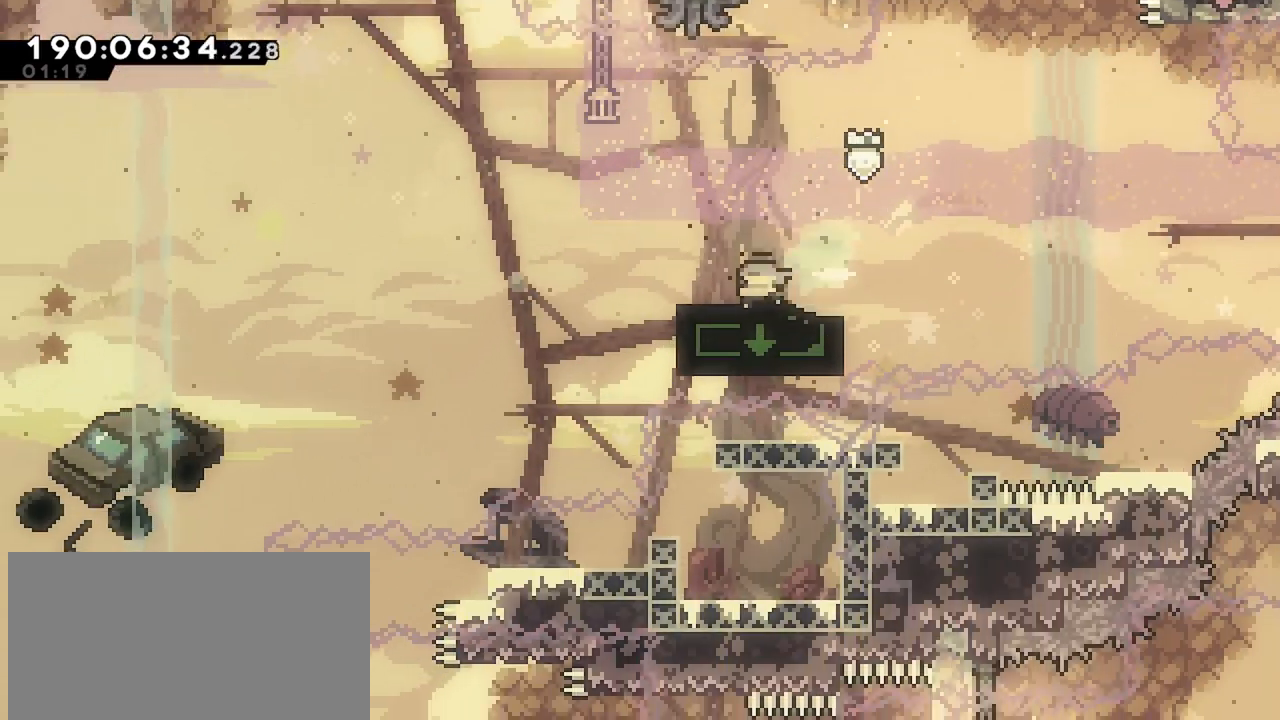
{"keys": ["jump", "left"], "events": [[50, "dash", "up"]]}
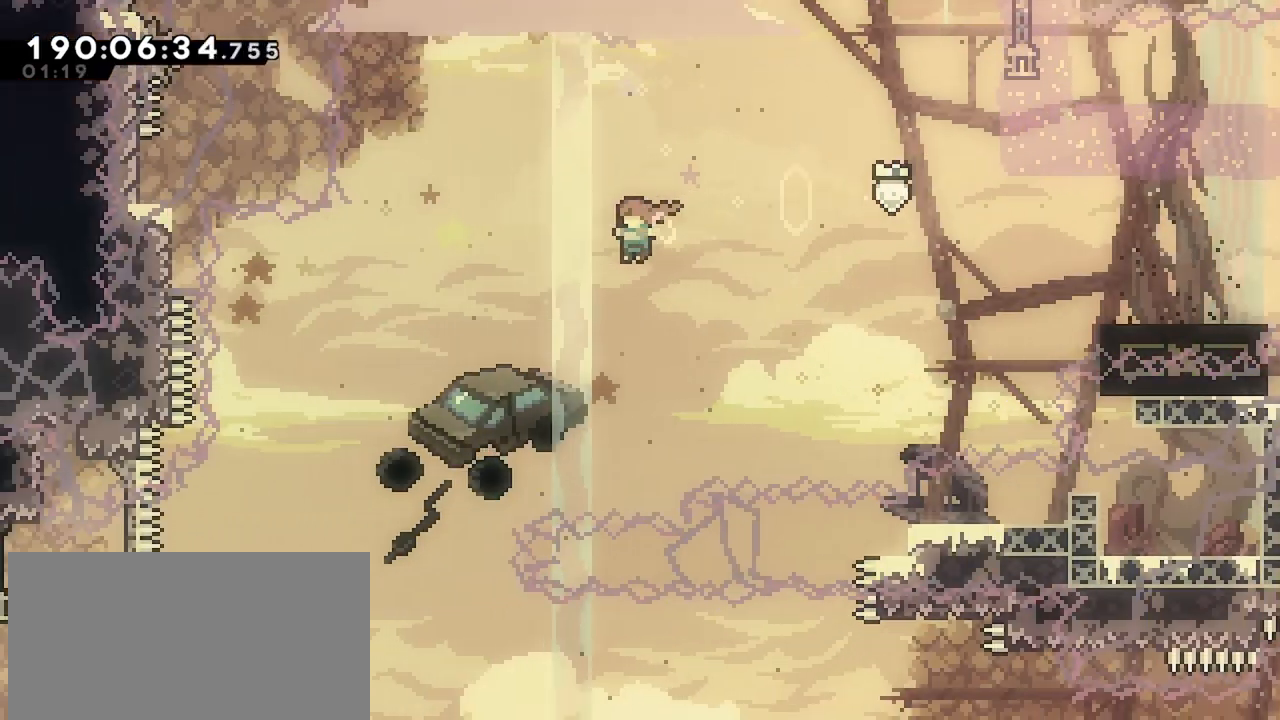
{"keys": [], "events": [[100, "jump", "up"], [200, "left", "up"]]}
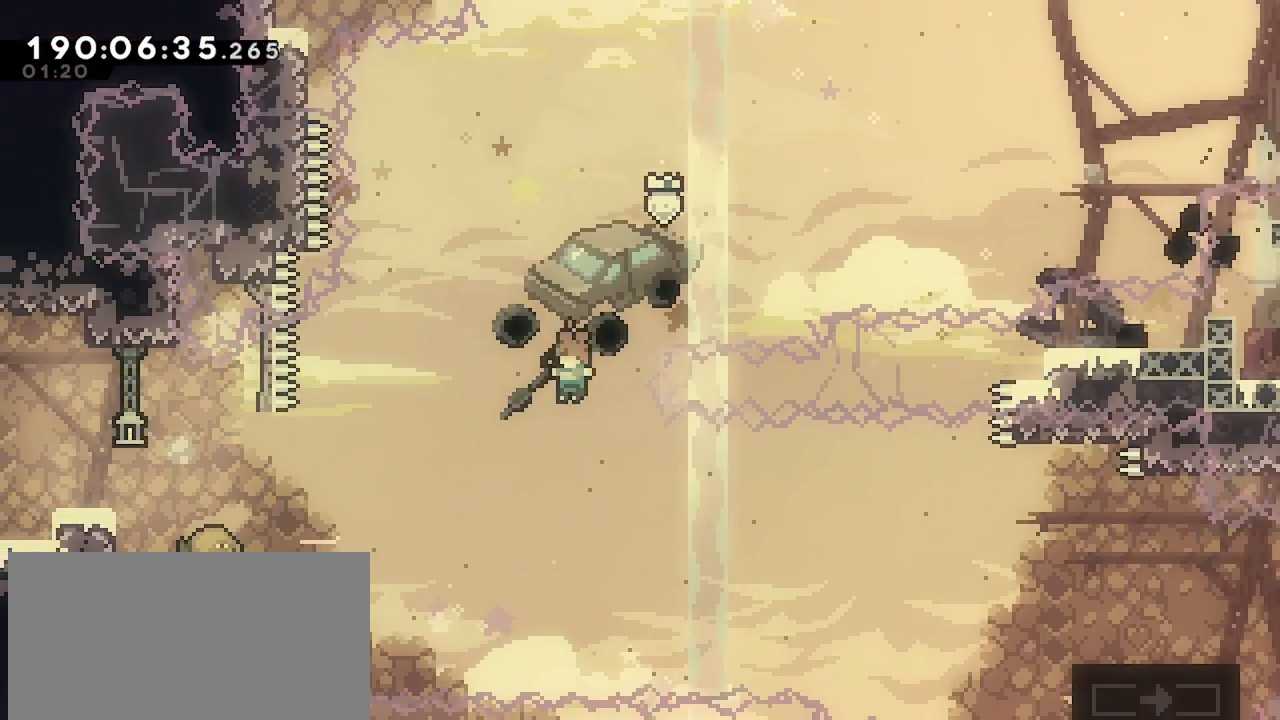
{"keys": ["dash", "right"], "events": [[34, "left", "down"], [317, "dash", "down"], [500, "left", "up"], [500, "right", "down"]]}
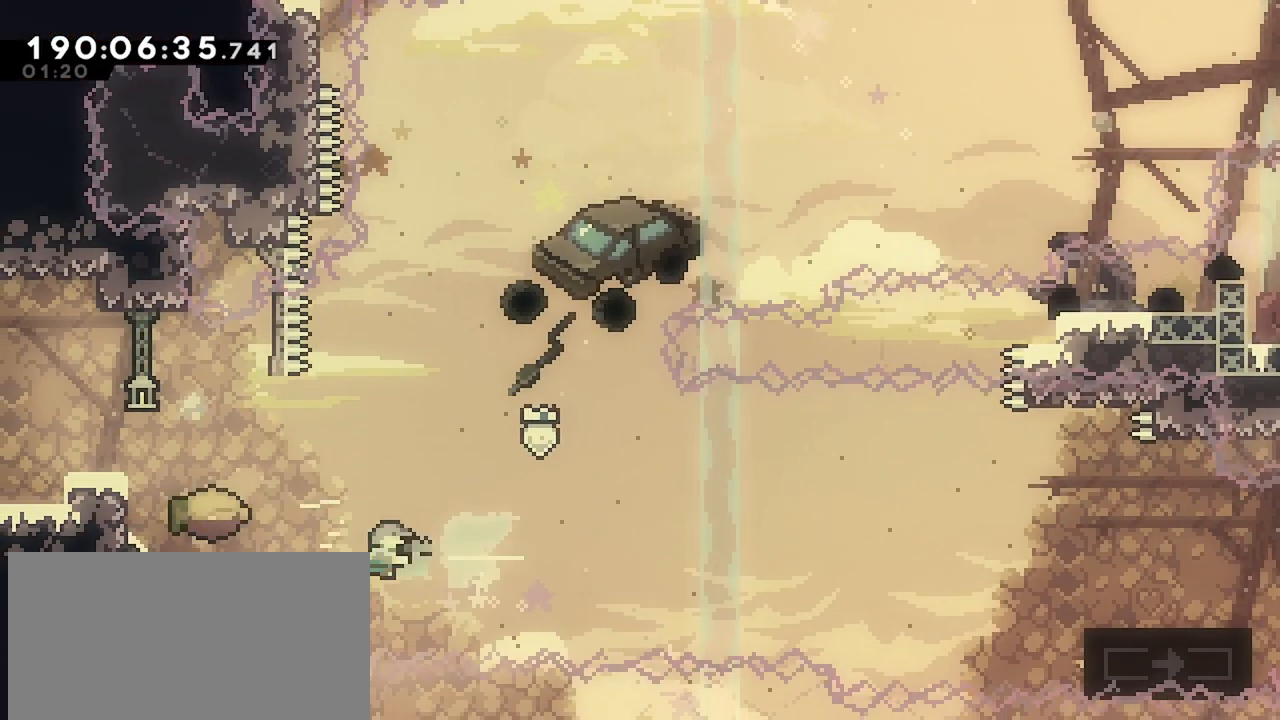
{"keys": ["dash", "right"], "events": []}
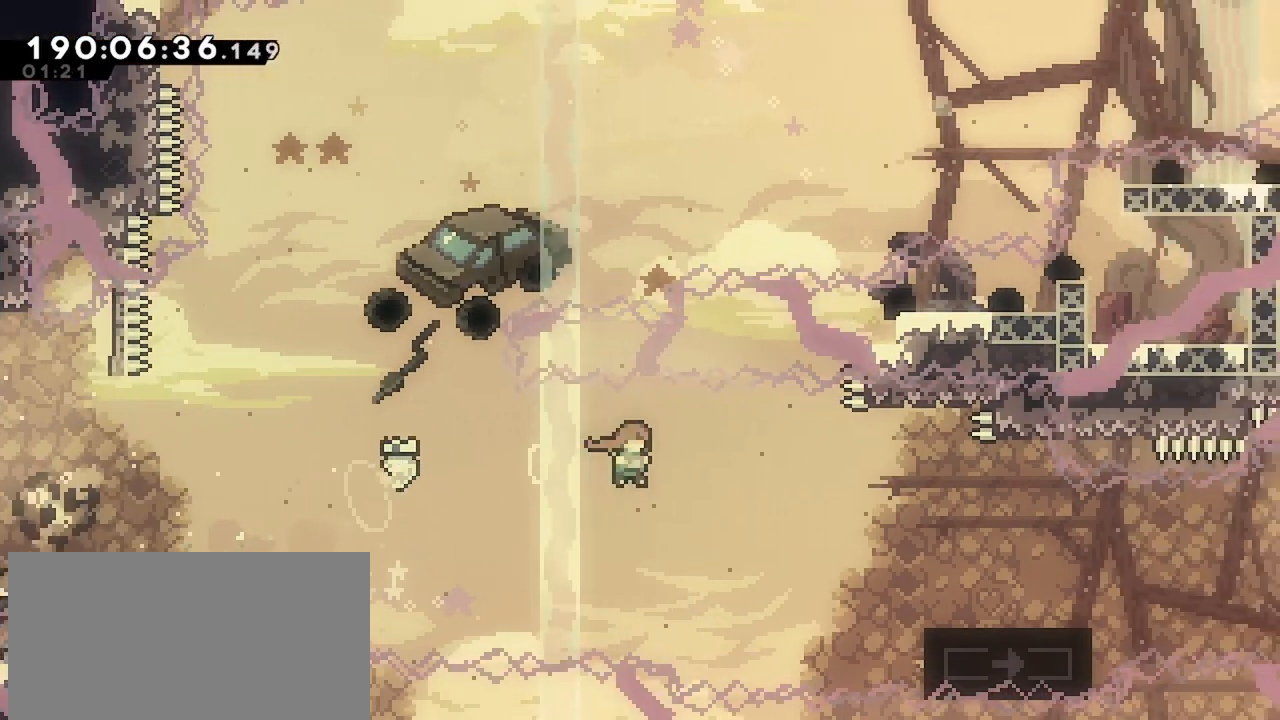
{"keys": [], "events": [[67, "dash", "up"], [200, "right", "up"]]}
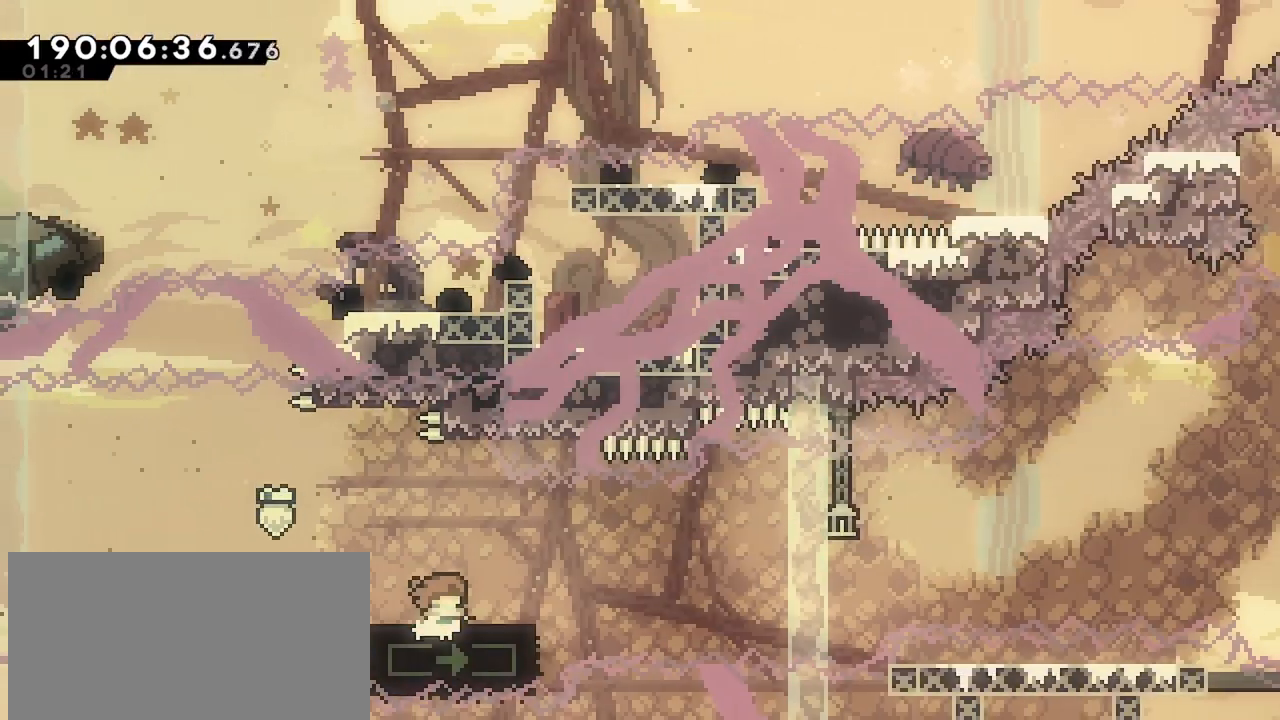
{"keys": ["down", "right"], "events": [[84, "left", "down"], [217, "left", "up"], [317, "down", "down"], [317, "right", "down"]]}
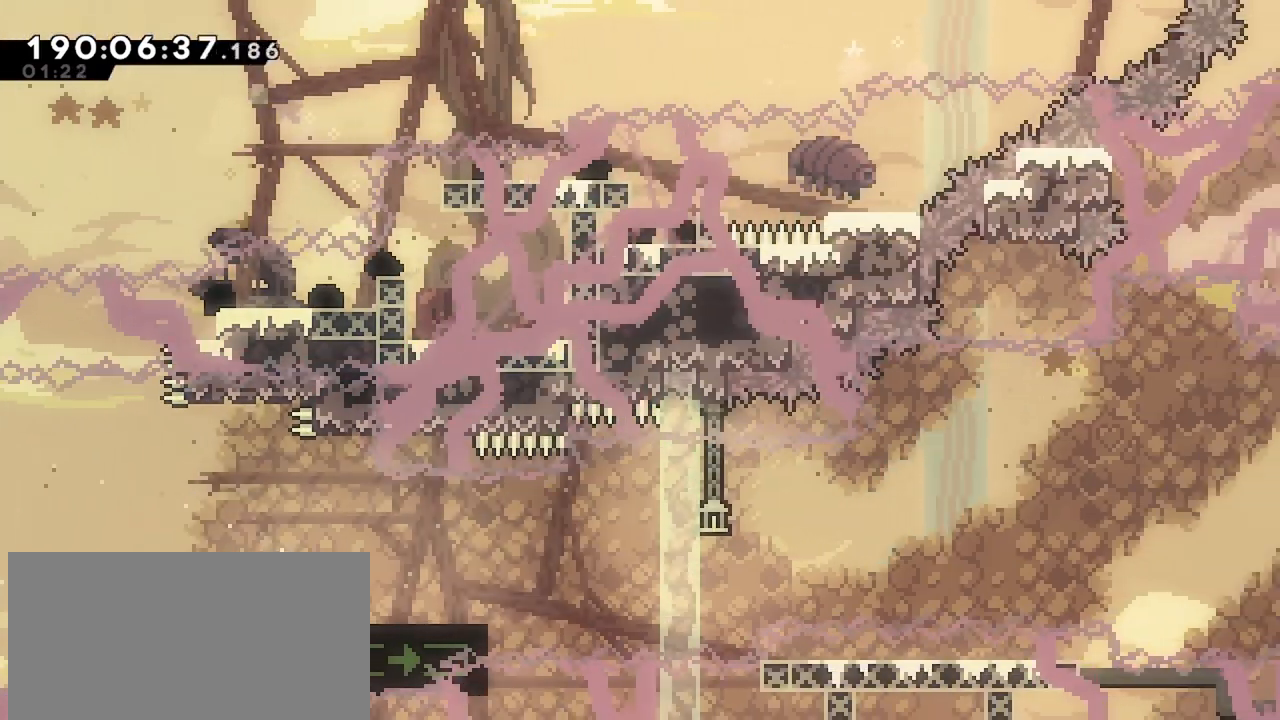
{"keys": ["dash", "right"], "events": [[367, "dash", "down"], [467, "down", "up"]]}
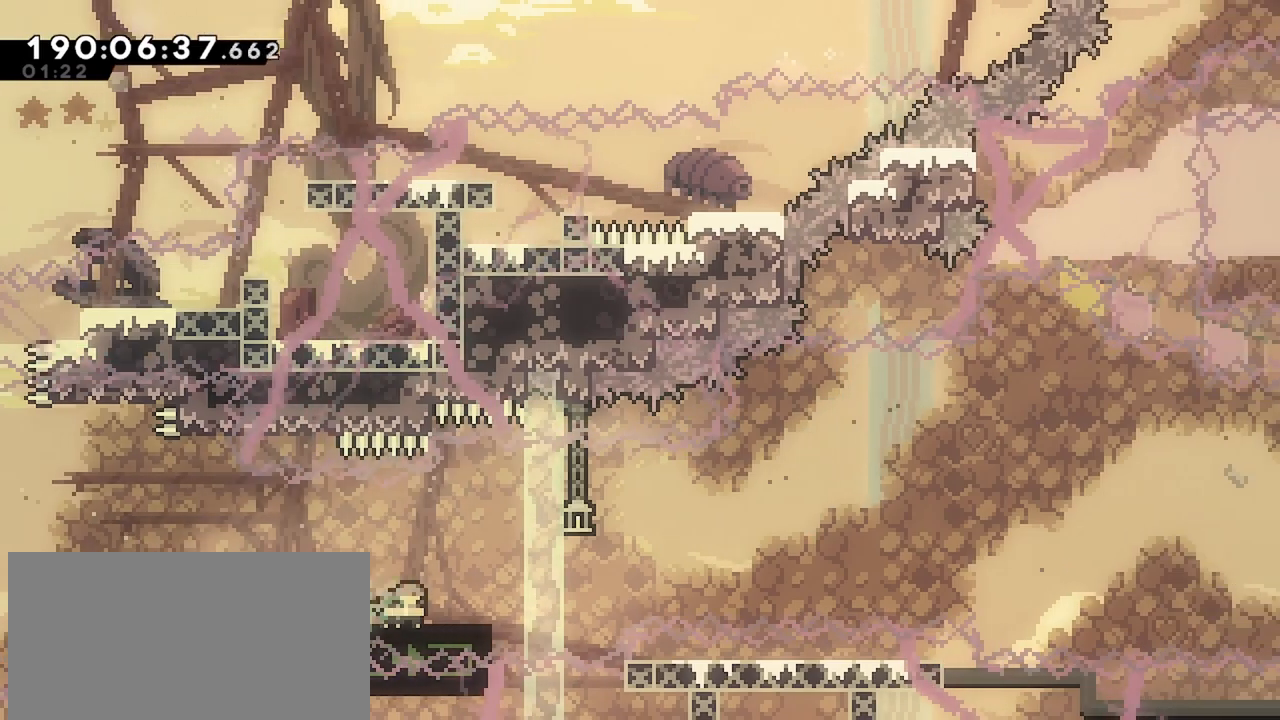
{"keys": ["jump", "right", "up"], "events": [[67, "jump", "down"], [100, "dash", "up"], [150, "up", "down"]]}
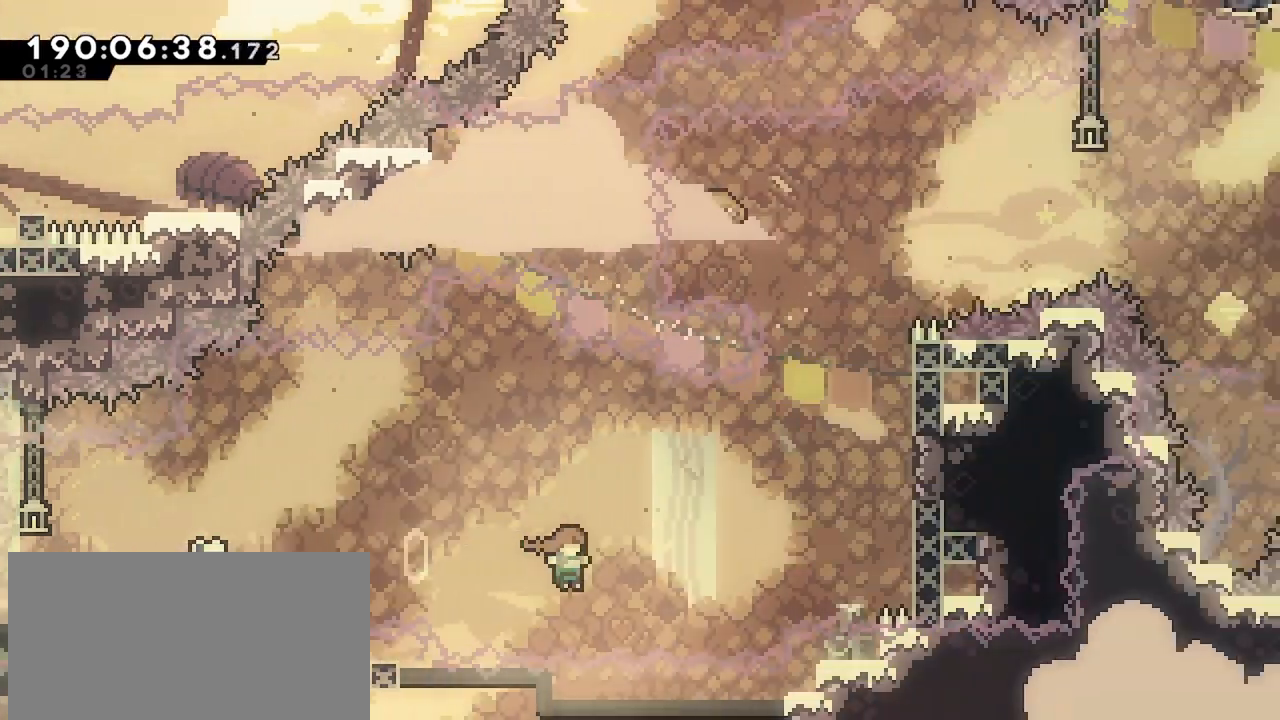
{"keys": ["grab", "right", "up"], "events": [[34, "dash", "down"], [34, "jump", "up"], [300, "grab", "down"], [400, "dash", "up"]]}
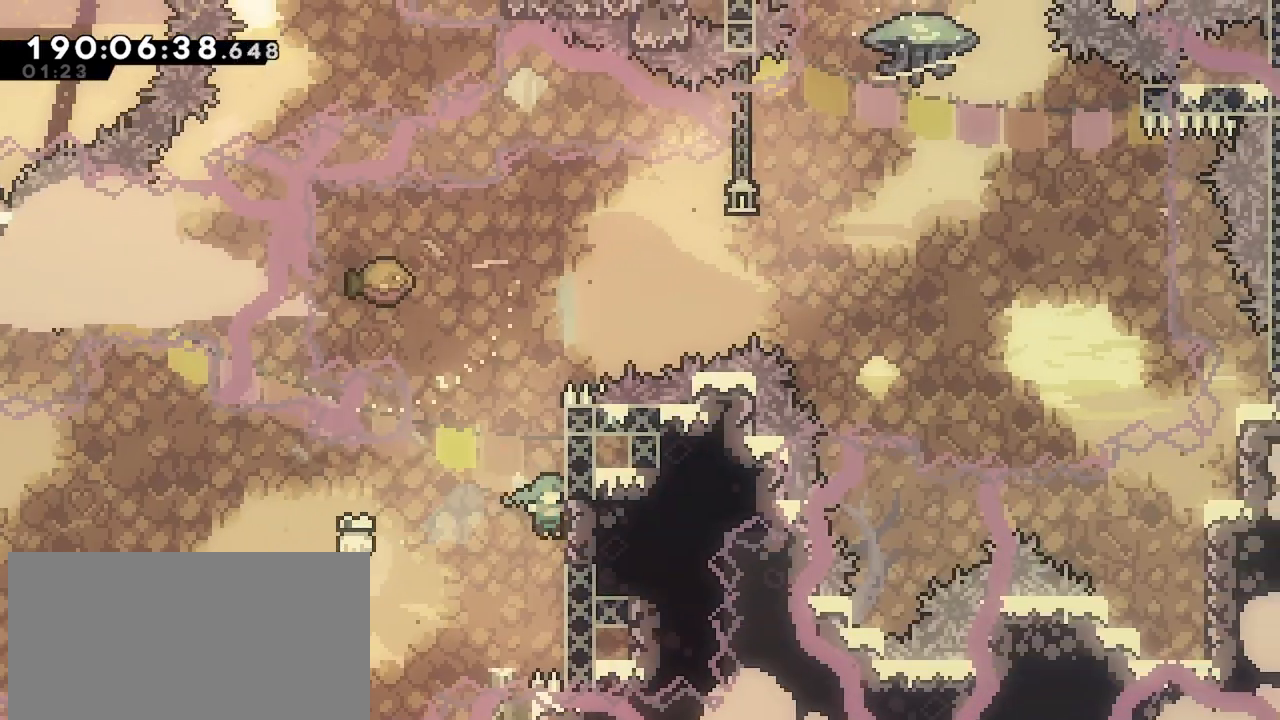
{"keys": ["grab", "jump", "left", "up"], "events": [[84, "jump", "down"], [284, "jump", "up"], [334, "jump", "down"], [334, "left", "down"], [334, "right", "up"]]}
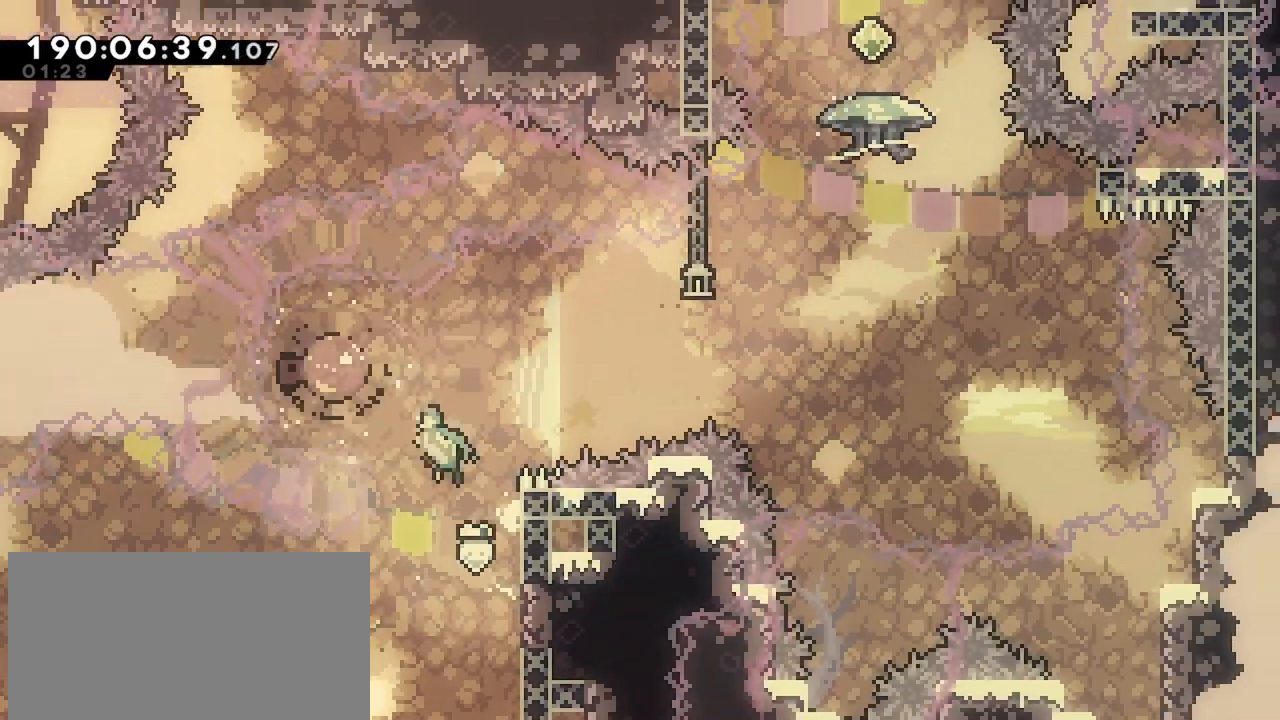
{"keys": ["dash", "up"], "events": [[17, "left", "up"], [17, "right", "down"], [384, "grab", "up"], [384, "jump", "up"], [384, "right", "up"], [434, "dash", "down"]]}
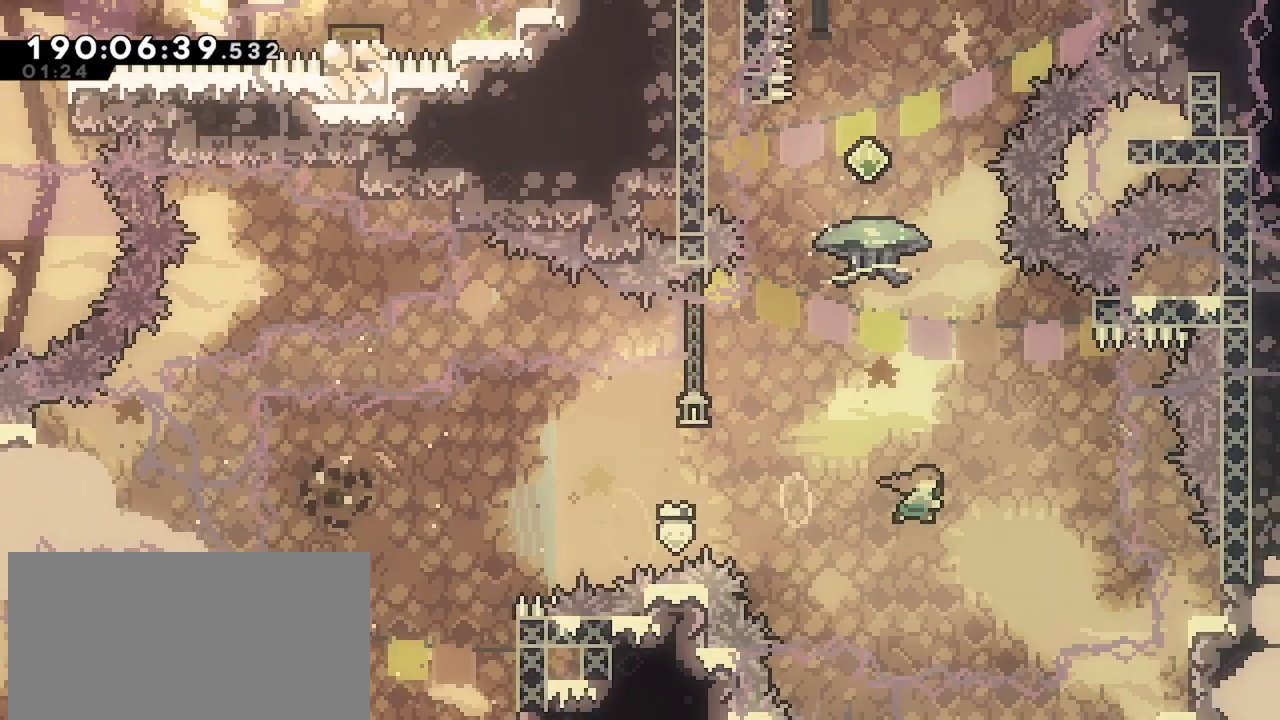
{"keys": ["grab"], "events": [[134, "left", "down"], [167, "grab", "down"], [217, "dash", "up"], [317, "left", "up"], [350, "up", "up"]]}
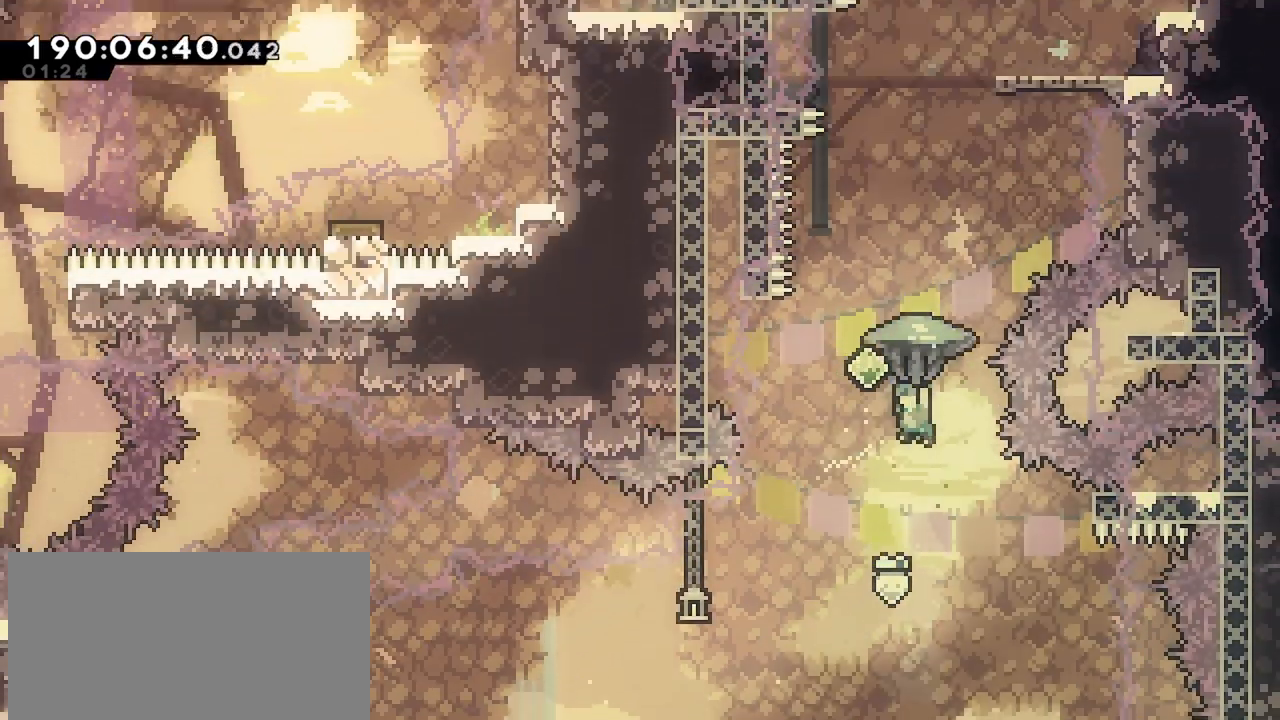
{"keys": ["grab"], "events": [[84, "left", "down"], [184, "left", "up"]]}
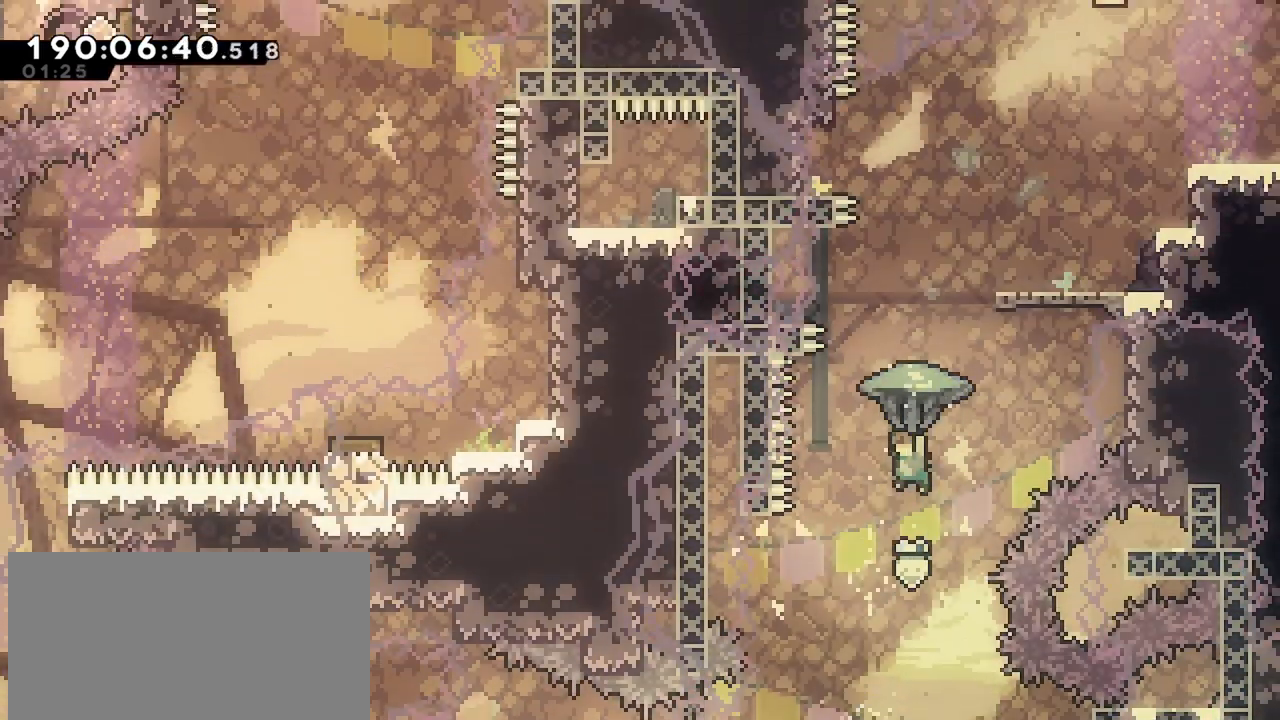
{"keys": ["dash", "up"], "events": [[67, "down", "down"], [100, "grab", "up"], [250, "down", "up"], [334, "dash", "down"], [334, "up", "down"]]}
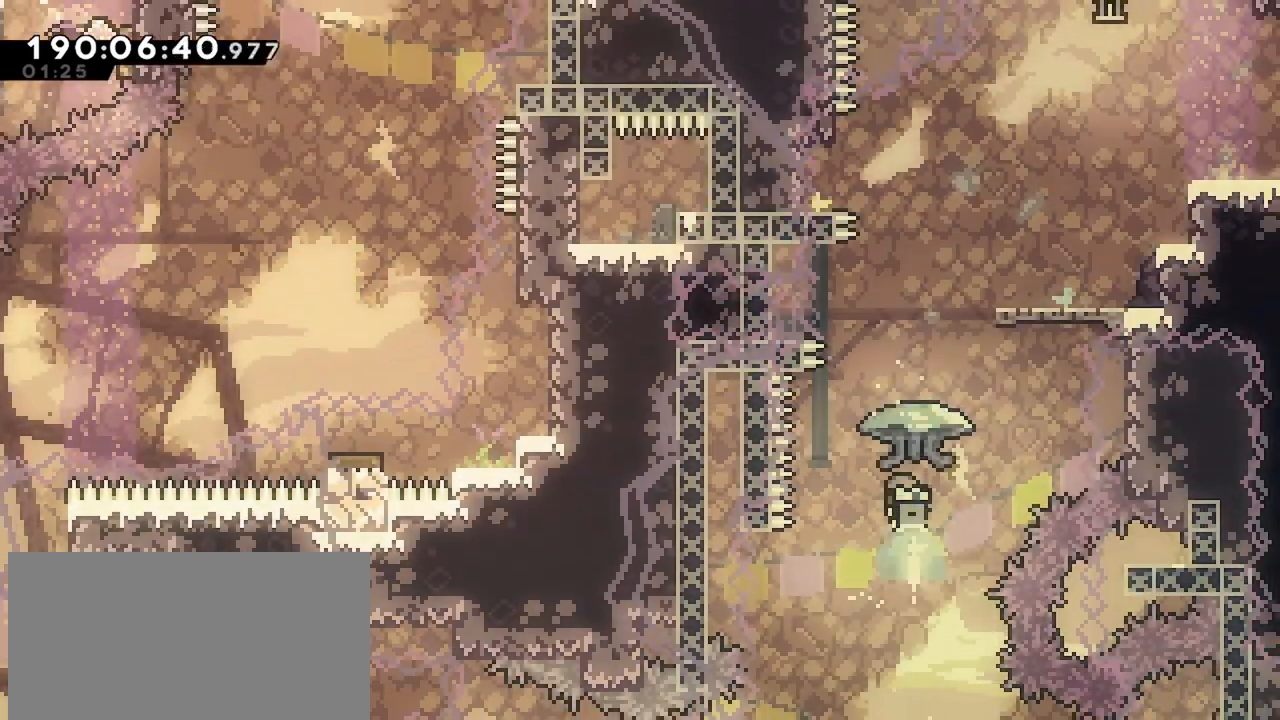
{"keys": ["grab", "right"], "events": [[34, "grab", "down"], [34, "right", "down"], [117, "dash", "up"], [117, "up", "up"]]}
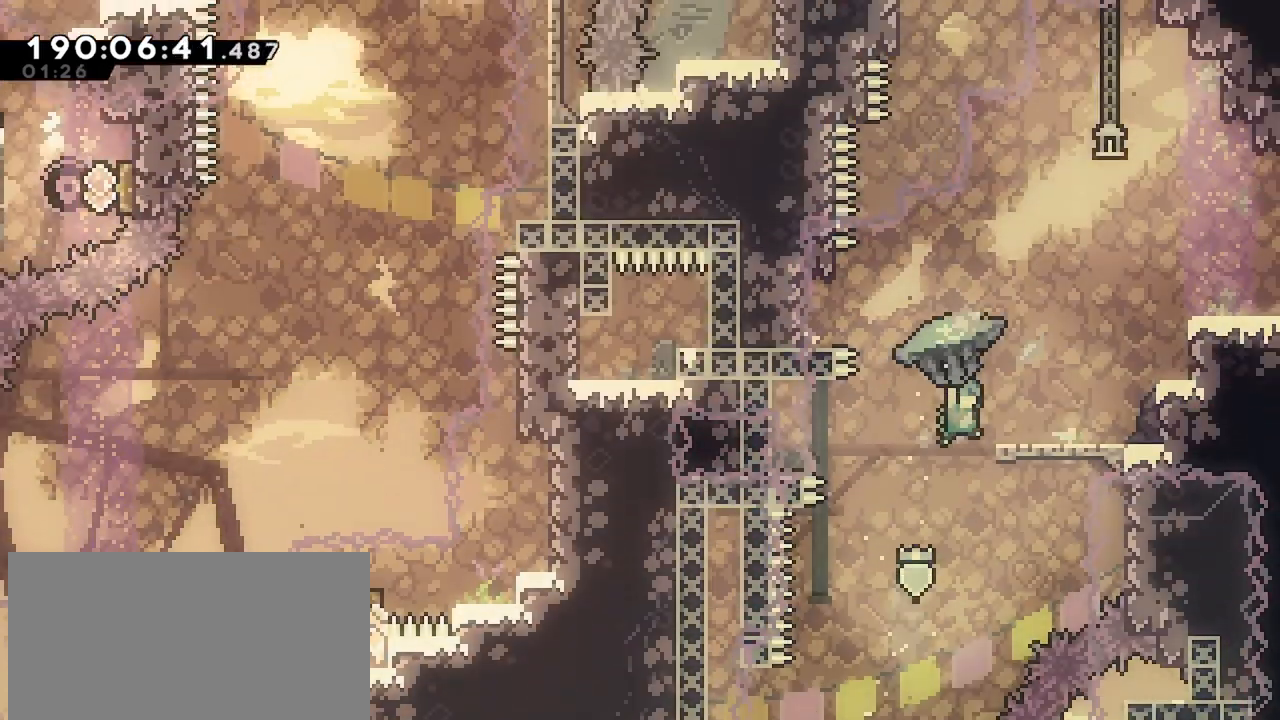
{"keys": ["grab", "jump", "right"], "events": [[184, "left", "down"], [234, "grab", "up"], [234, "right", "up"], [334, "left", "up"], [334, "right", "down"], [367, "grab", "down"], [417, "jump", "down"]]}
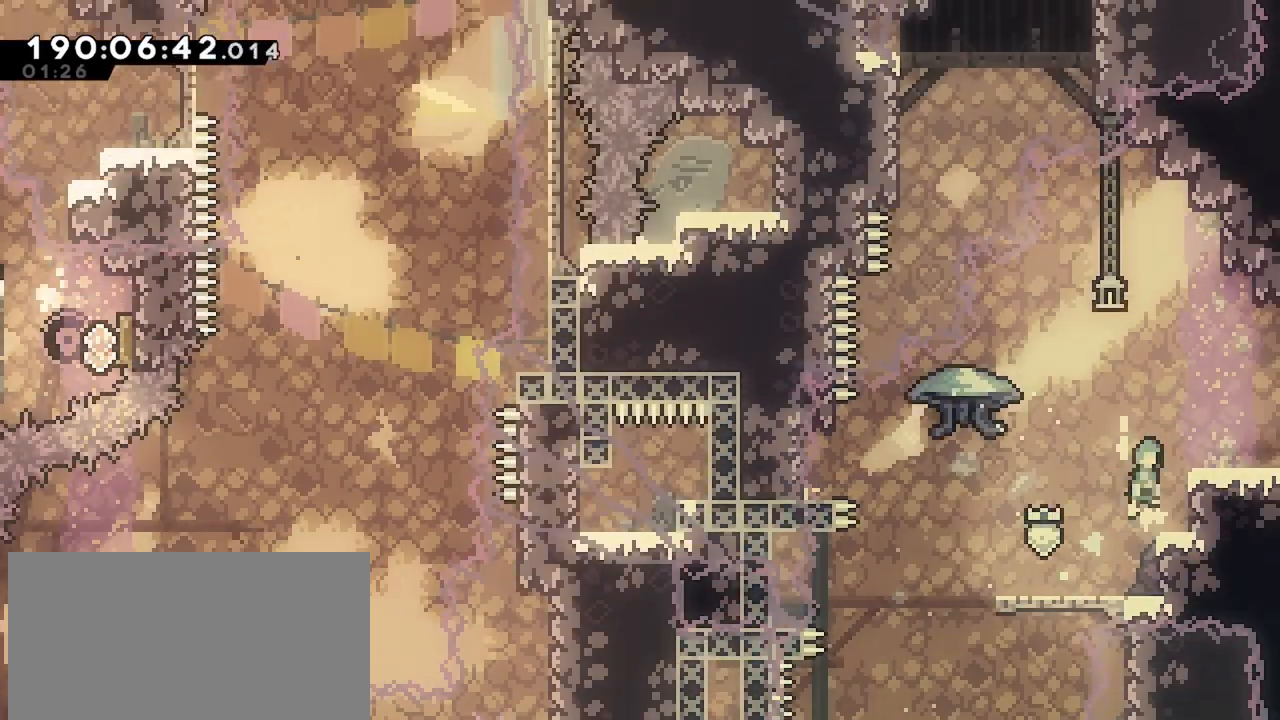
{"keys": ["right"], "events": [[150, "grab", "up"], [150, "jump", "up"]]}
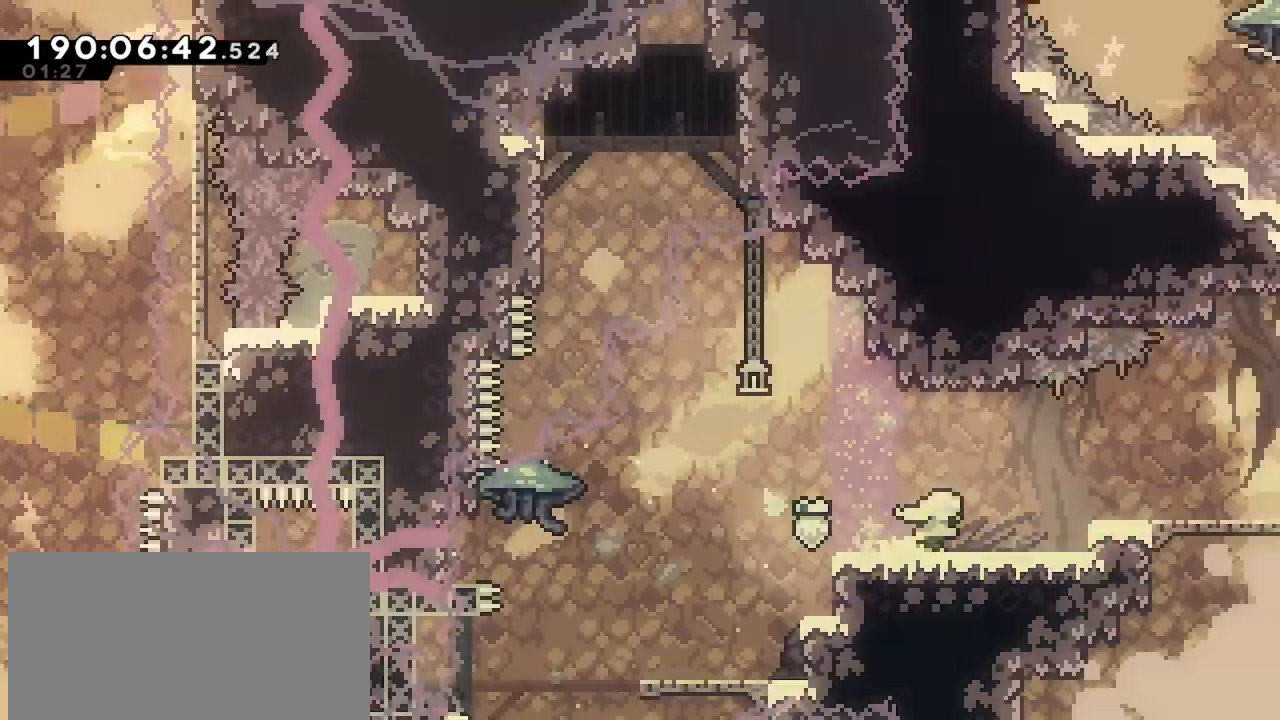
{"keys": ["right"], "events": []}
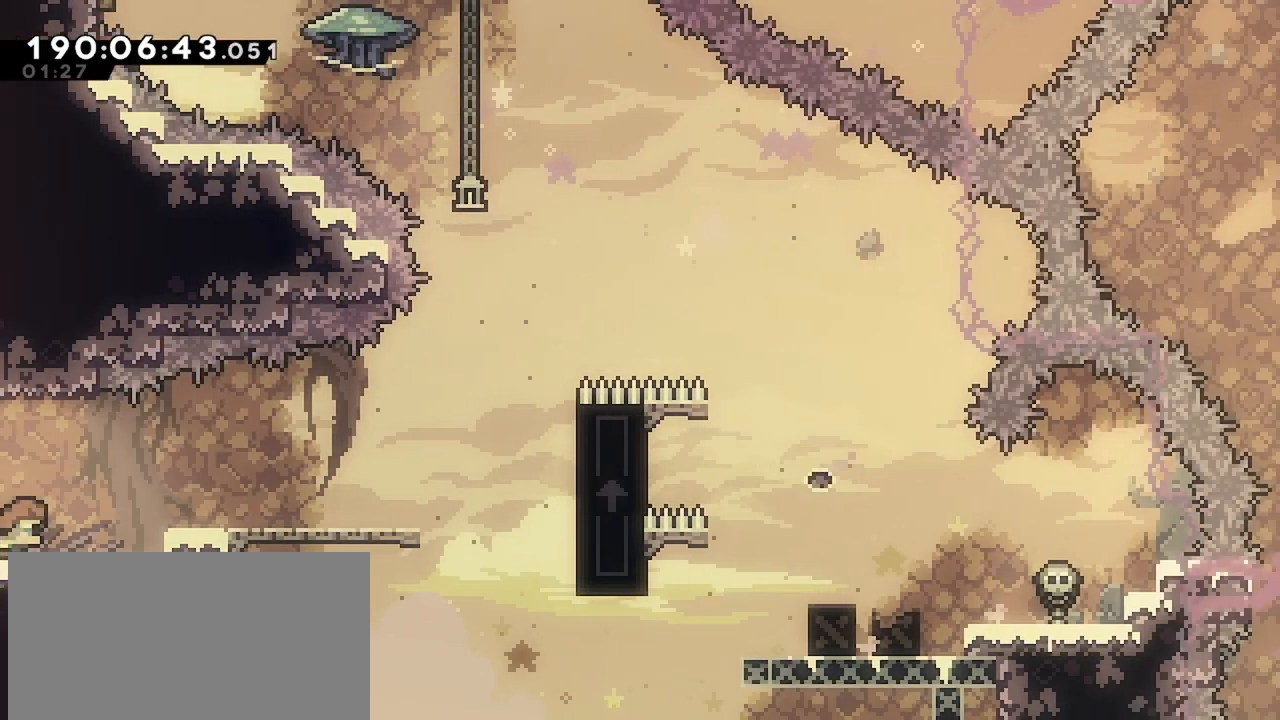
{"keys": ["right"], "events": [[134, "jump", "down"], [317, "jump", "up"]]}
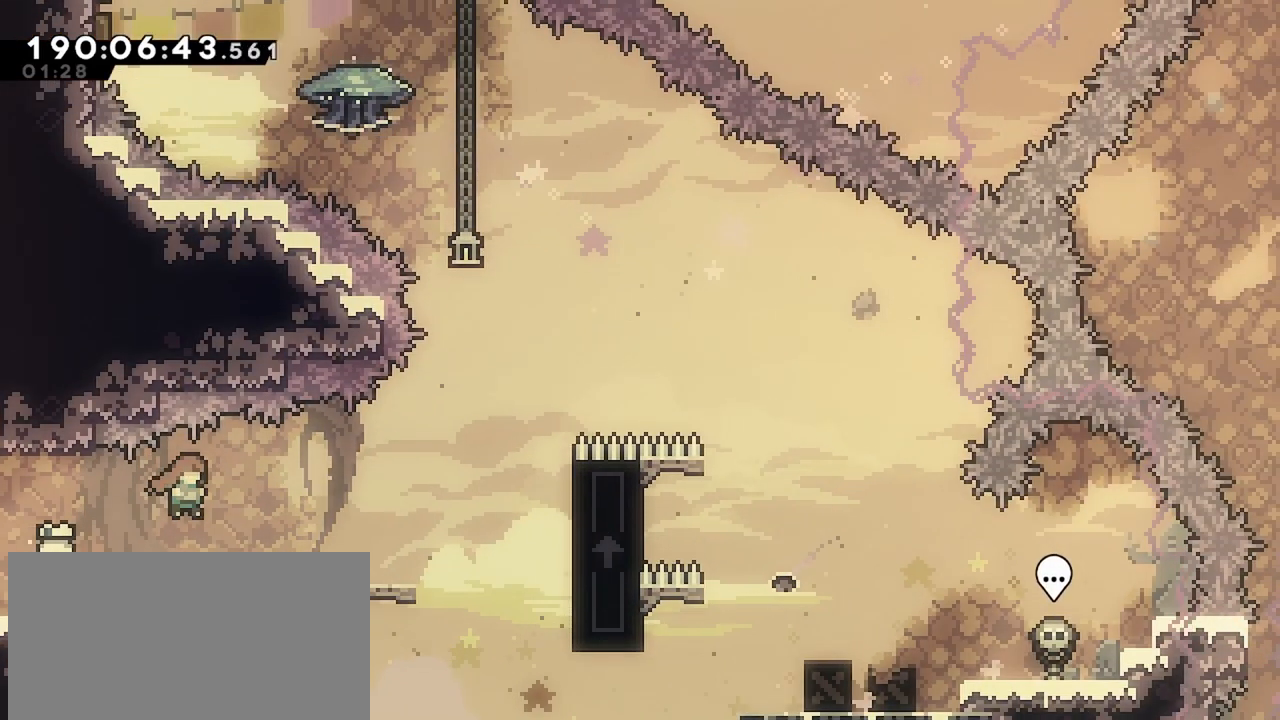
{"keys": ["right"], "events": []}
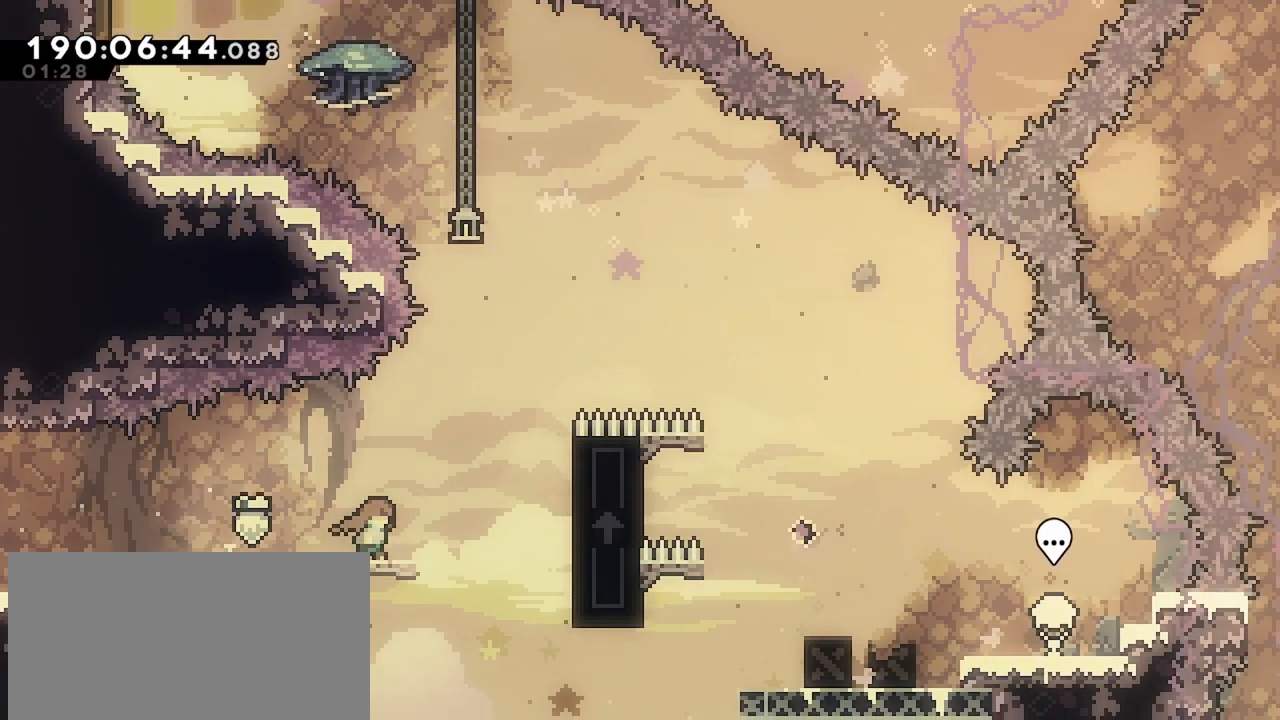
{"keys": ["grab", "right", "up"], "events": [[167, "jump", "down"], [400, "grab", "down"], [450, "jump", "up"], [450, "up", "down"]]}
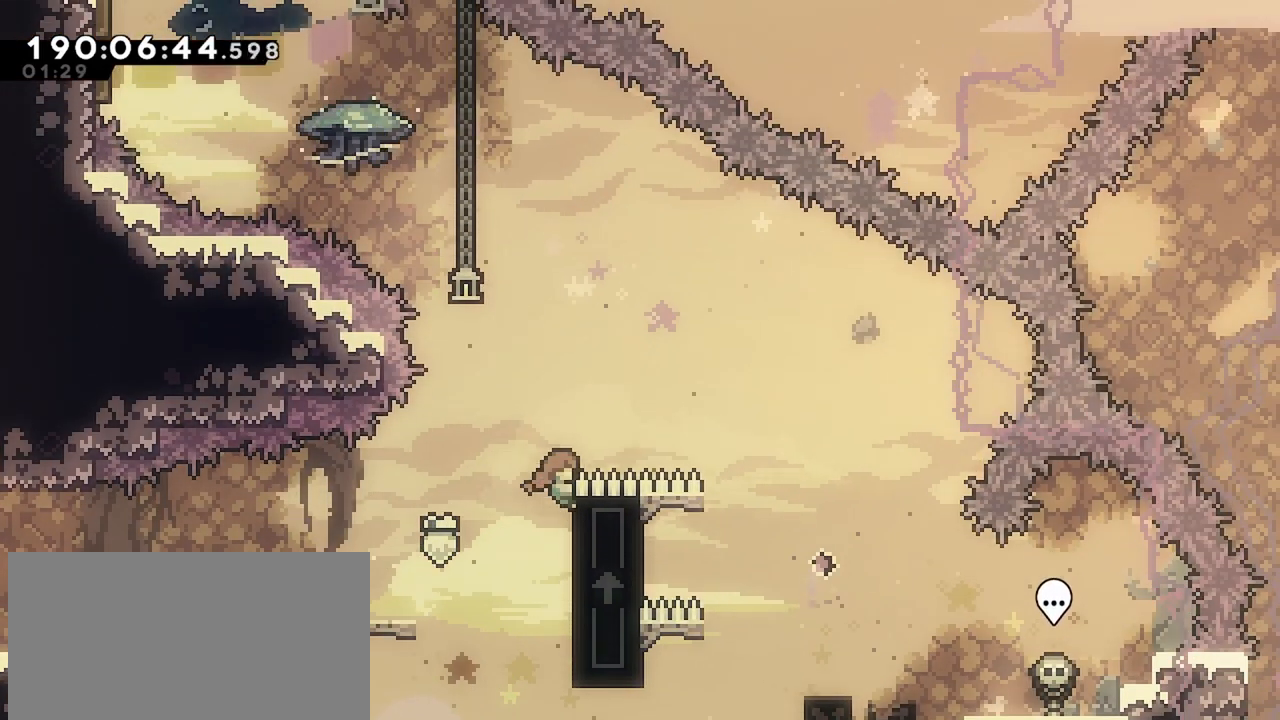
{"keys": ["grab", "left", "up"], "events": [[50, "left", "down"], [50, "right", "up"]]}
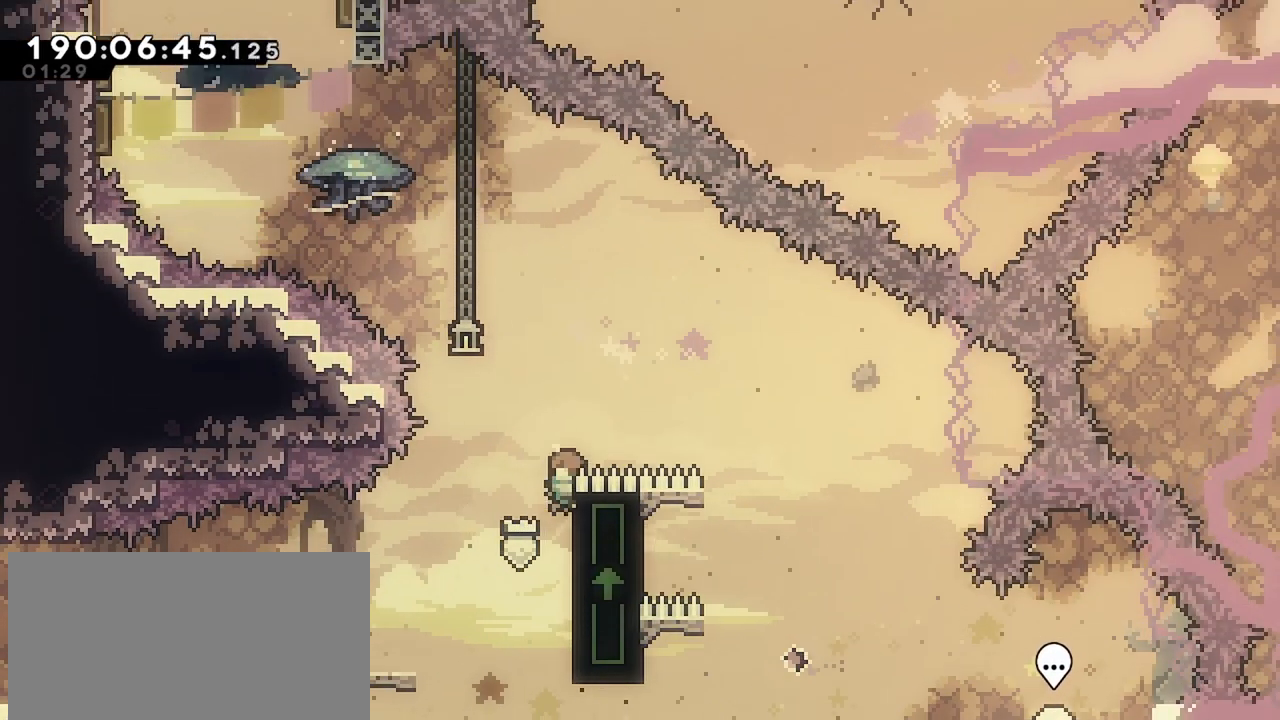
{"keys": ["dash", "grab", "left", "up"], "events": [[150, "jump", "down"], [384, "dash", "down"], [434, "jump", "up"]]}
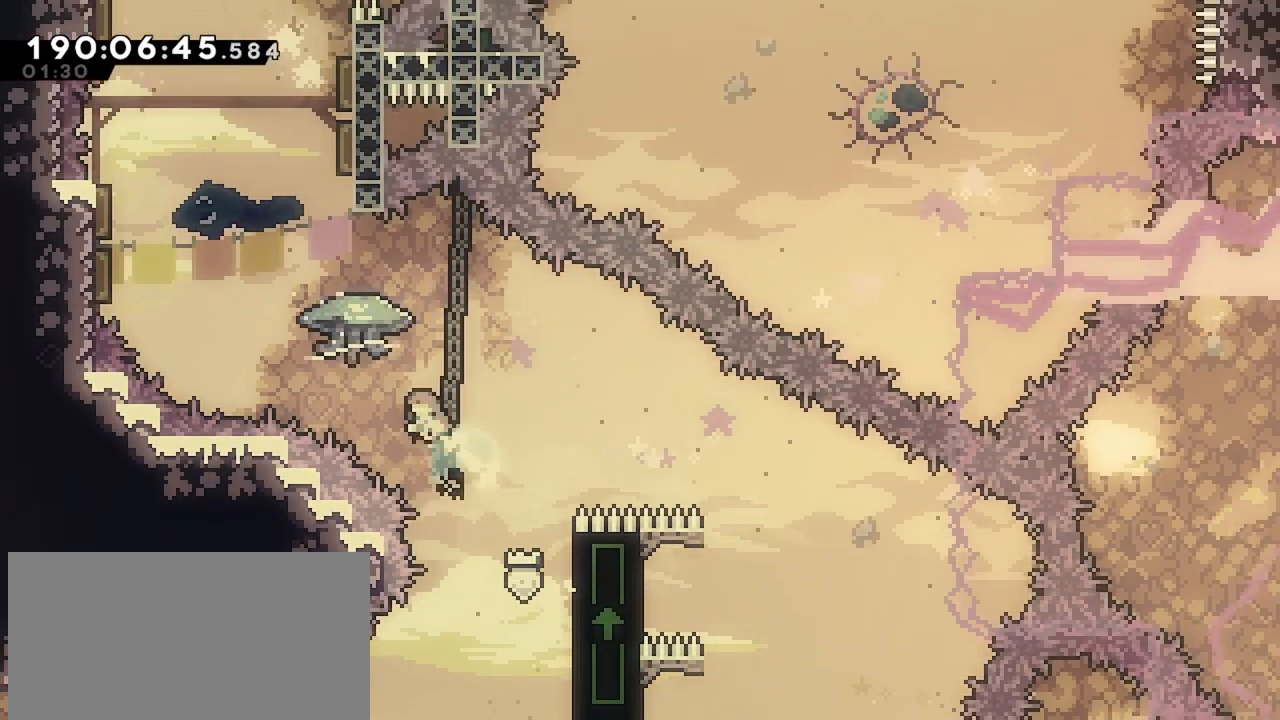
{"keys": ["grab", "left", "up"], "events": [[317, "dash", "up"]]}
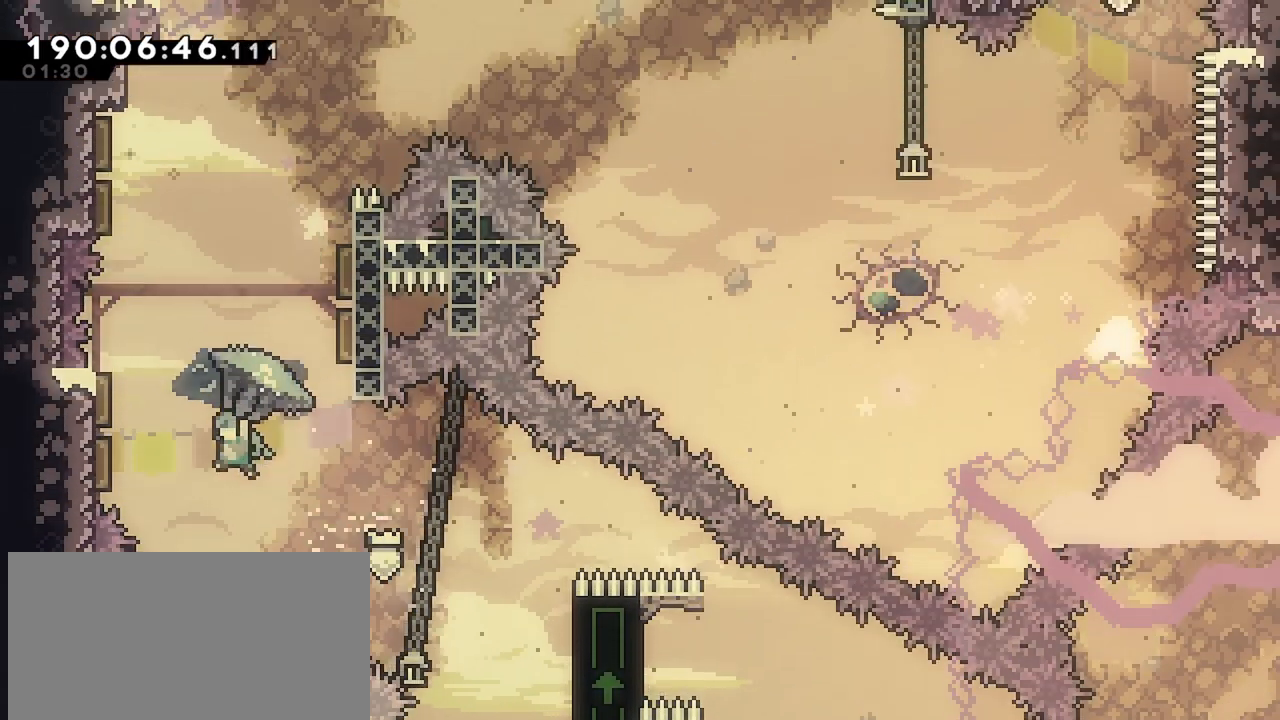
{"keys": ["grab", "right", "up"], "events": [[184, "right", "down"], [234, "left", "up"]]}
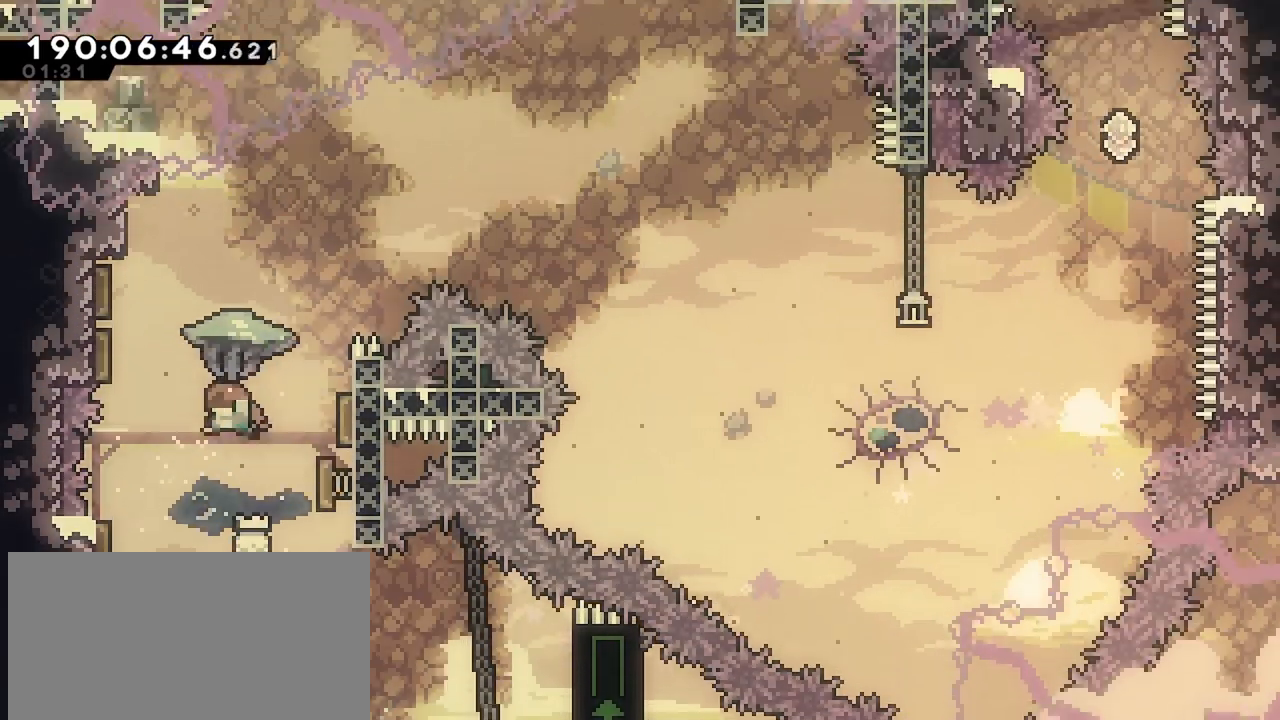
{"keys": ["grab", "right", "up"], "events": []}
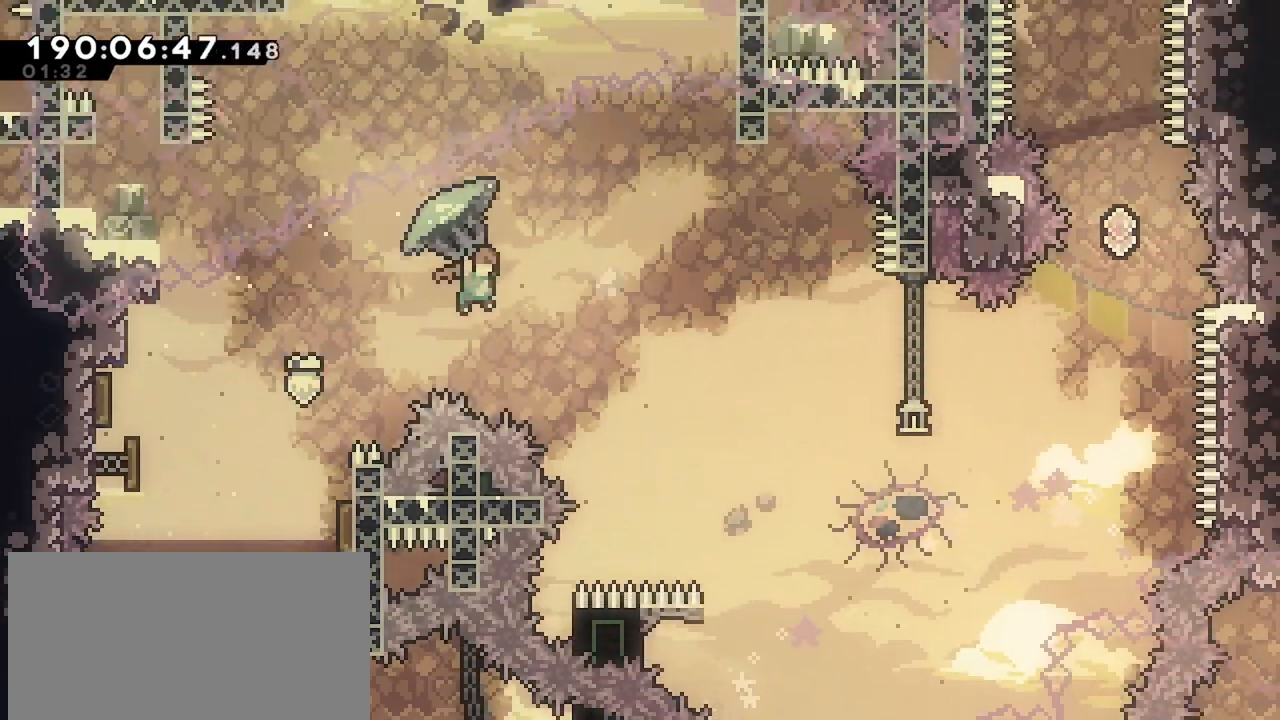
{"keys": ["grab", "right", "up"], "events": []}
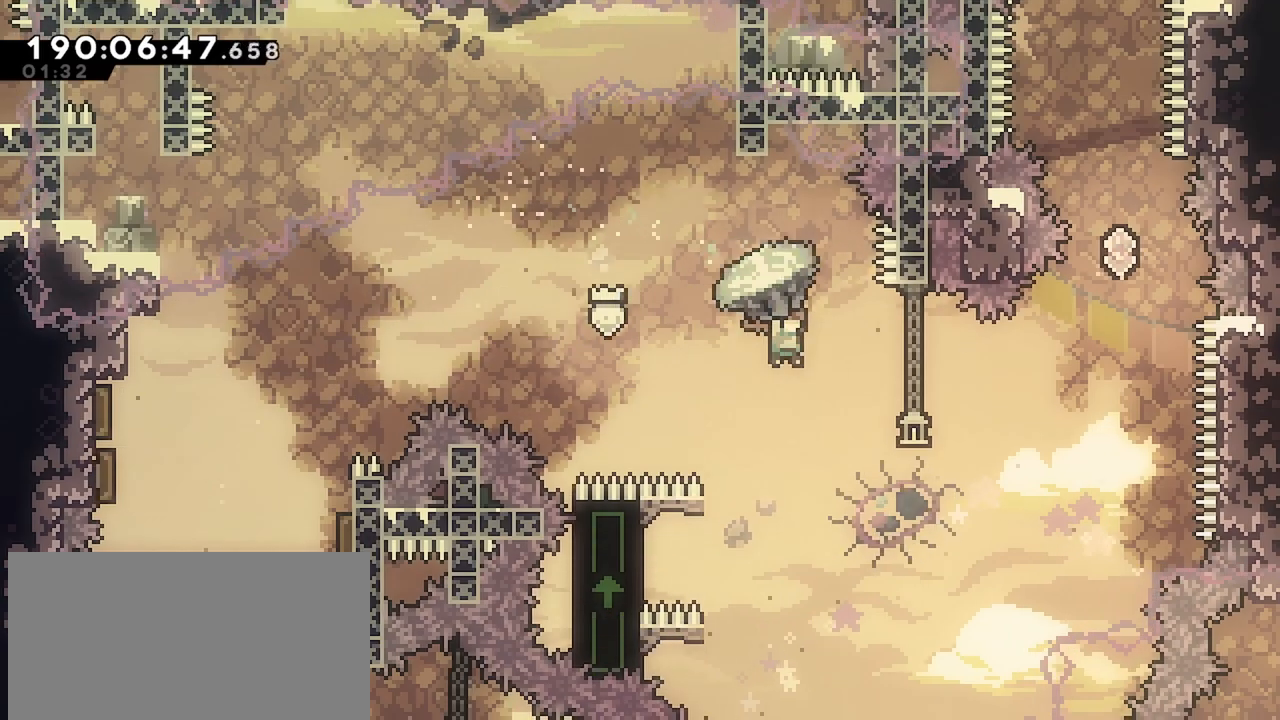
{"keys": ["grab", "right", "up"], "events": []}